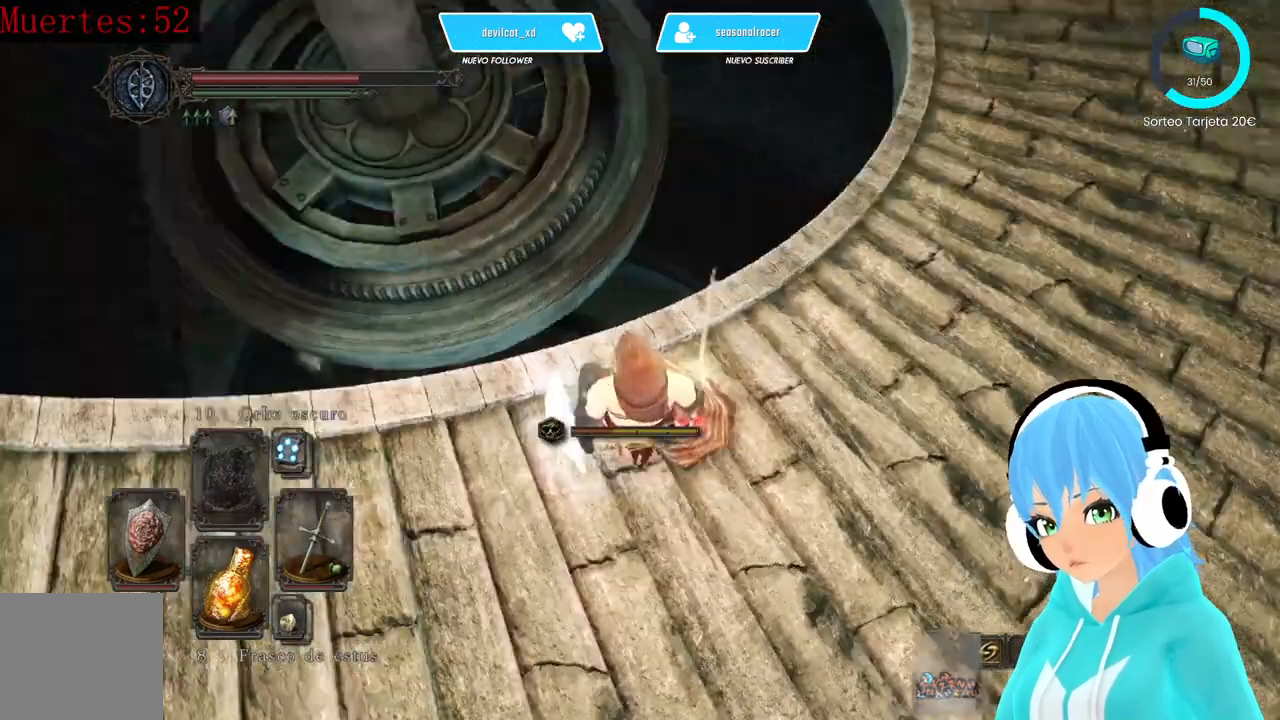
Gameplay with a controller (Xbox layout); each line is a JSON object with the inputs held at the frame after it. "events" lists button and stick changes between this image and that frame as [ms after this image, input, new state], when the widget could be followed in between.
{"buttons": [], "left_stick": "center", "right_stick": "left", "events": [[167, "right_stick", "center"], [417, "right_stick", "left"]]}
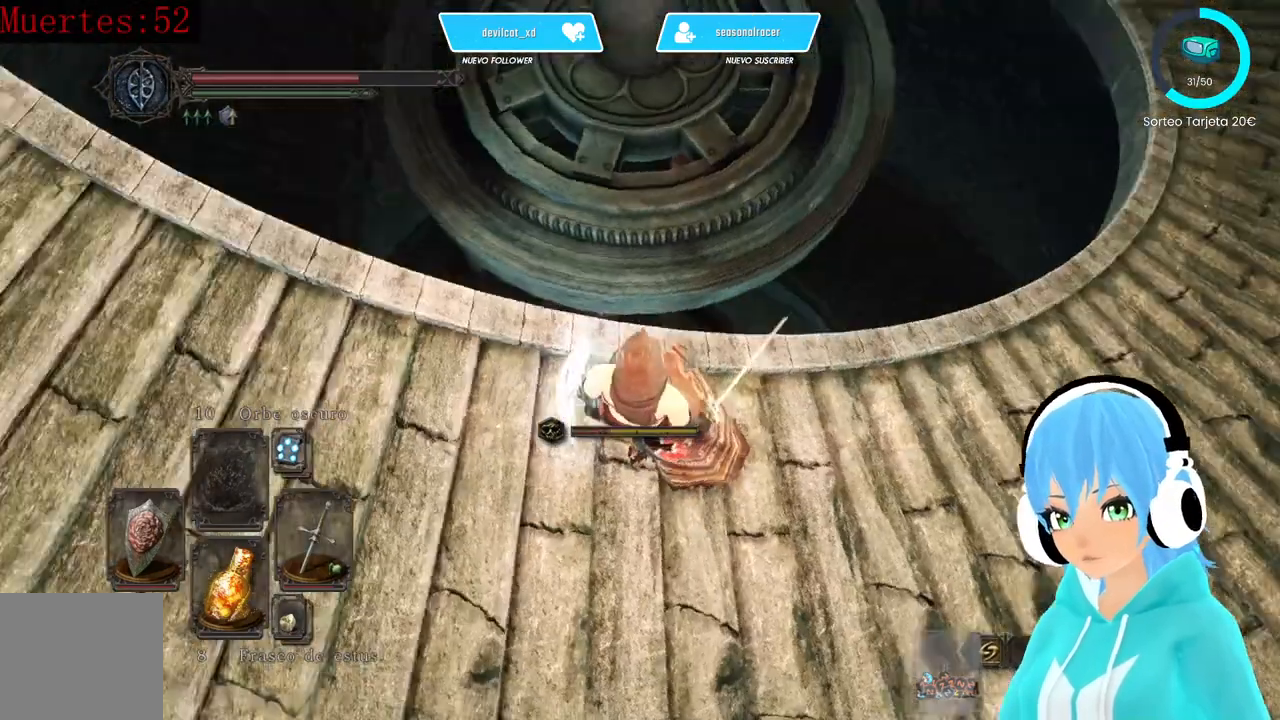
{"buttons": [], "left_stick": "center", "right_stick": "left", "events": []}
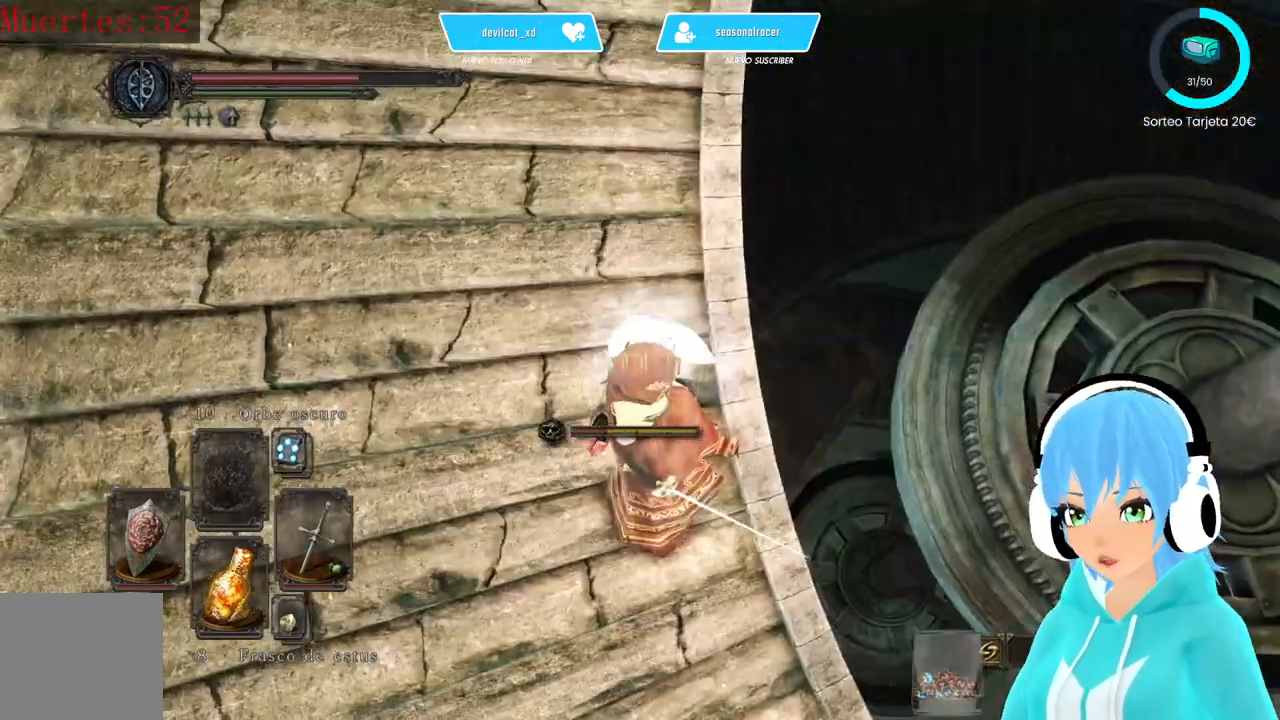
{"buttons": [], "left_stick": "center", "right_stick": "up-right", "events": [[250, "right_stick", "up-right"]]}
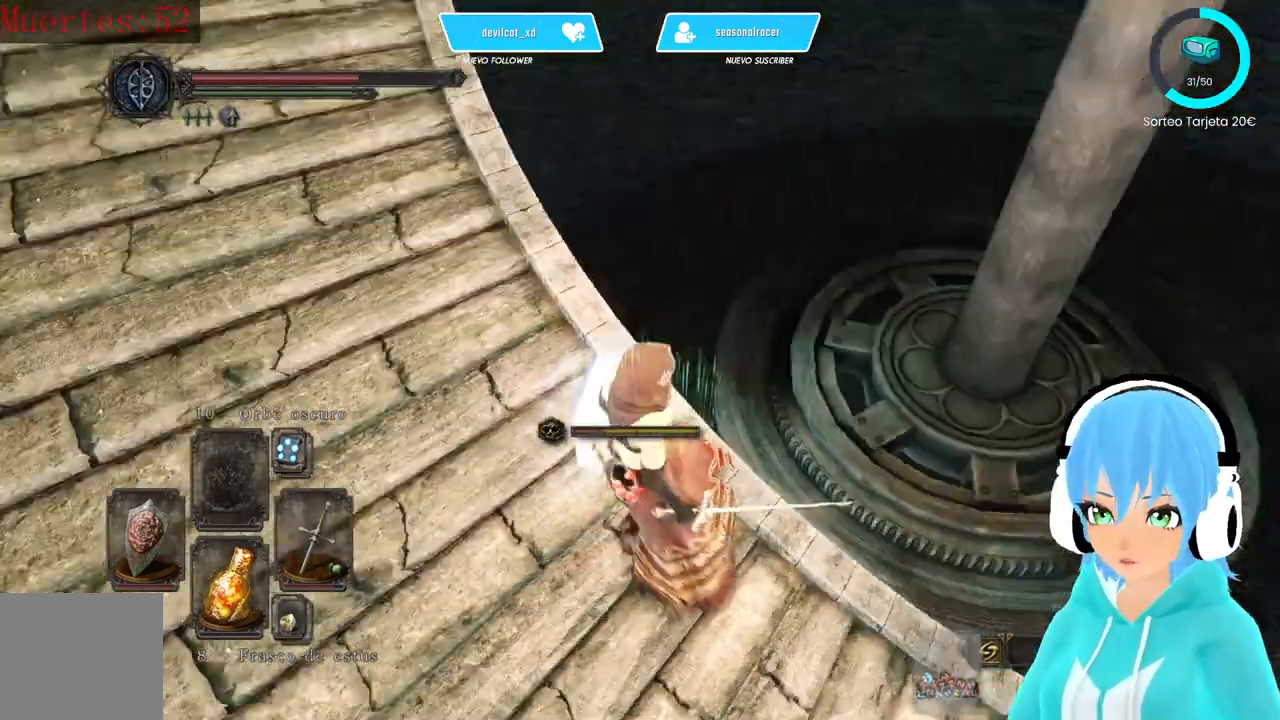
{"buttons": [], "left_stick": "center", "right_stick": "center", "events": [[417, "right_stick", "up-left"], [500, "right_stick", "center"]]}
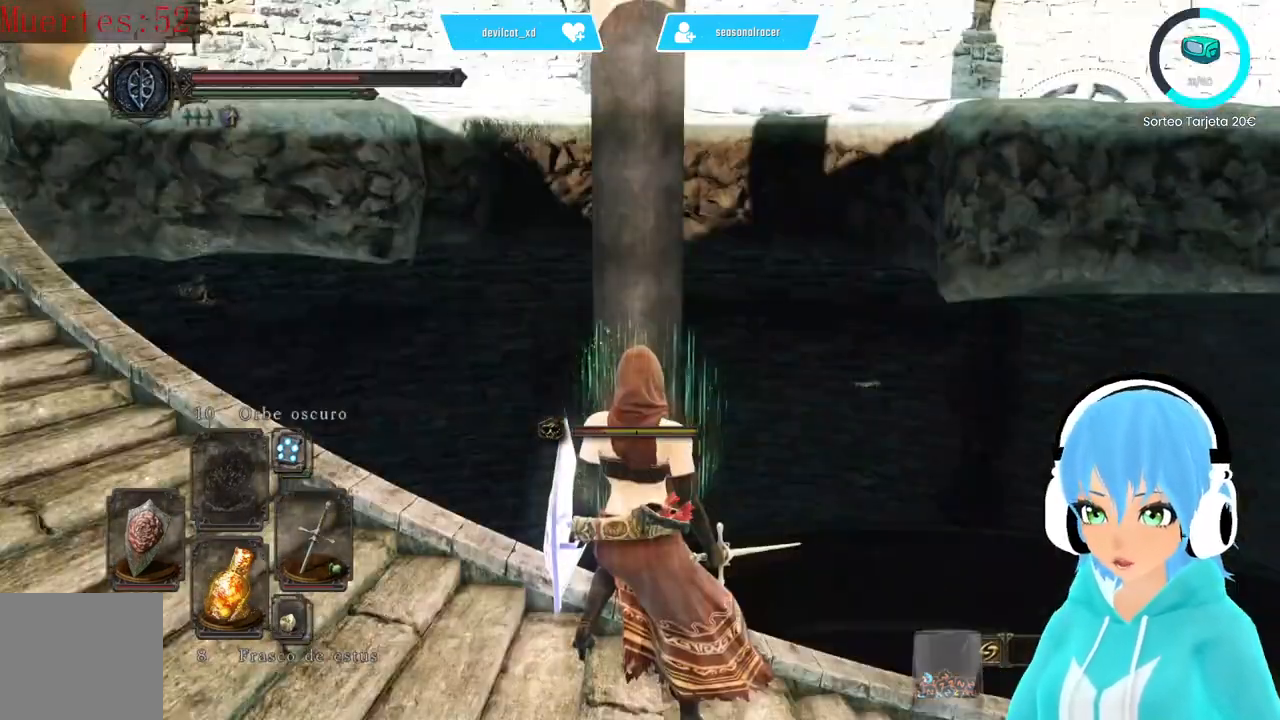
{"buttons": [], "left_stick": "center", "right_stick": "right", "events": [[500, "right_stick", "right"]]}
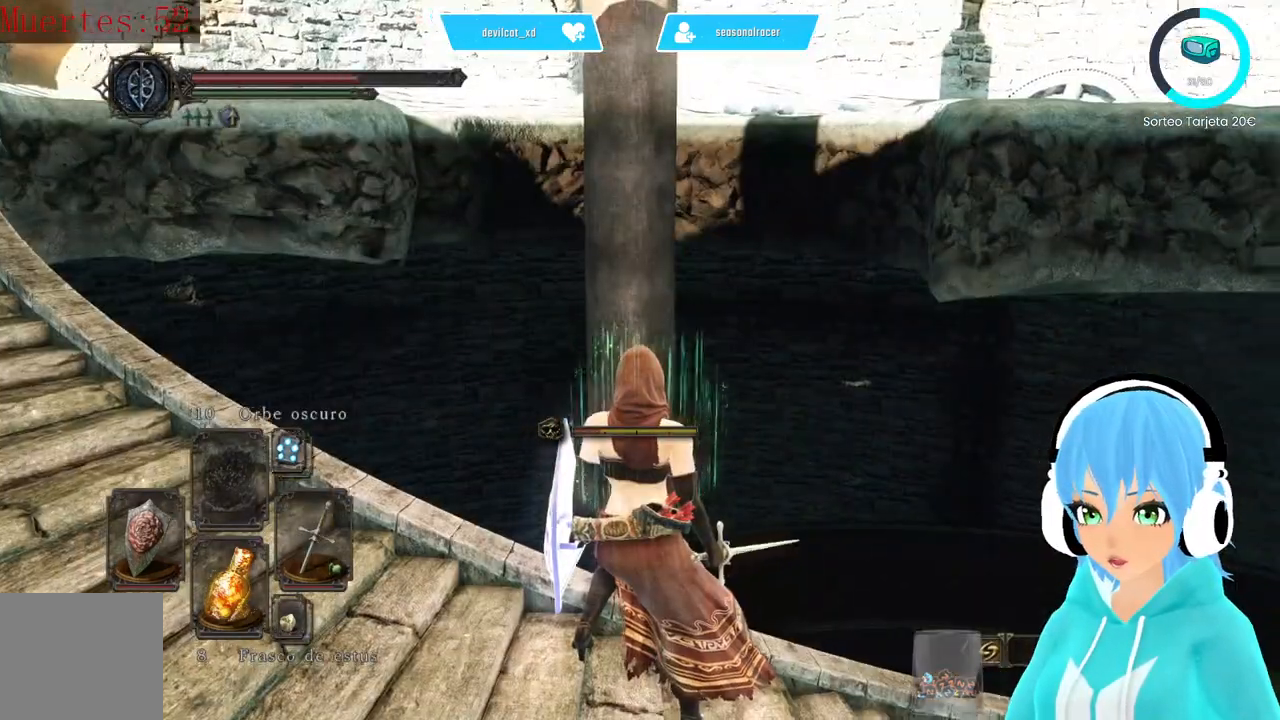
{"buttons": [], "left_stick": "center", "right_stick": "center", "events": [[333, "right_stick", "center"]]}
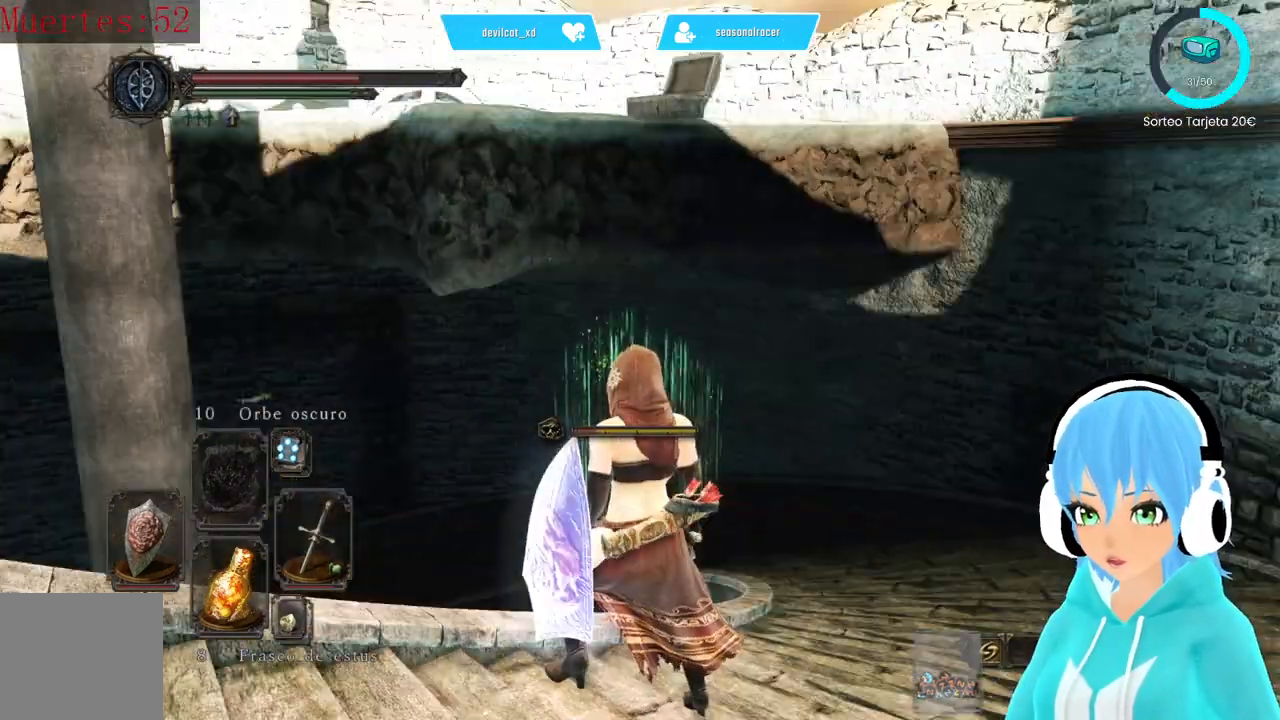
{"buttons": [], "left_stick": "center", "right_stick": "down-left", "events": [[417, "right_stick", "down-left"]]}
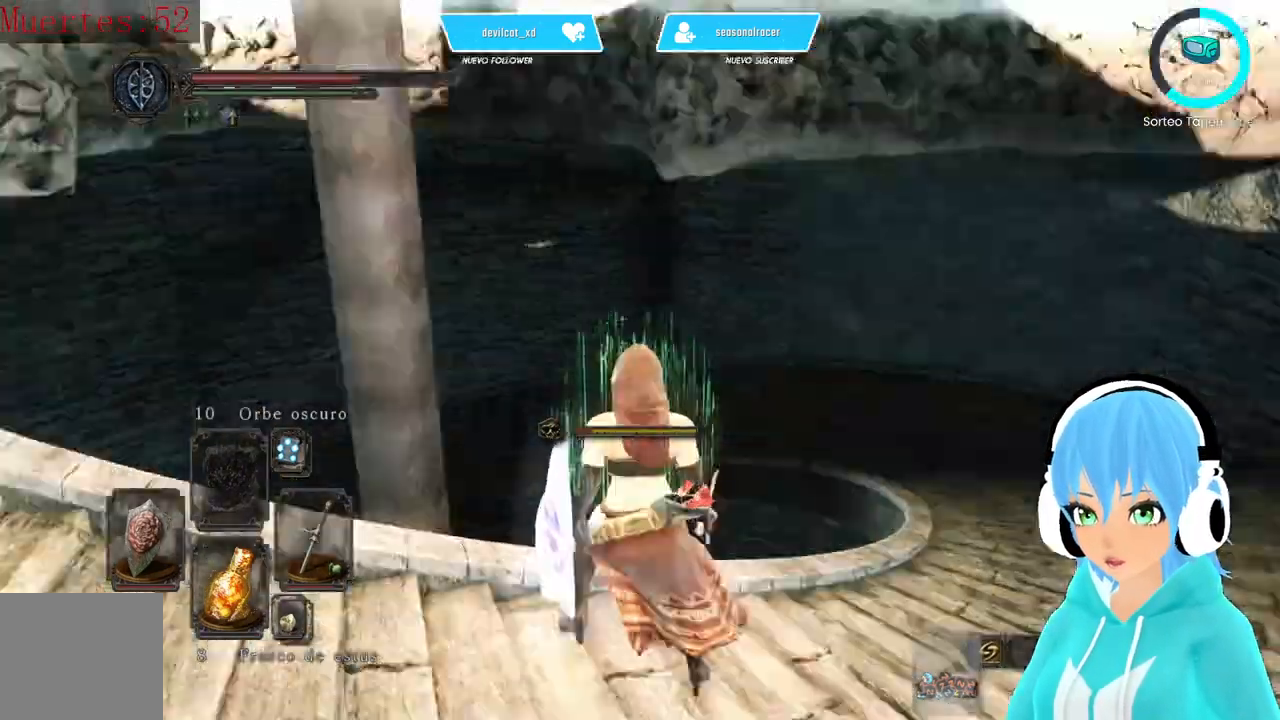
{"buttons": [], "left_stick": "center", "right_stick": "center", "events": [[500, "right_stick", "center"]]}
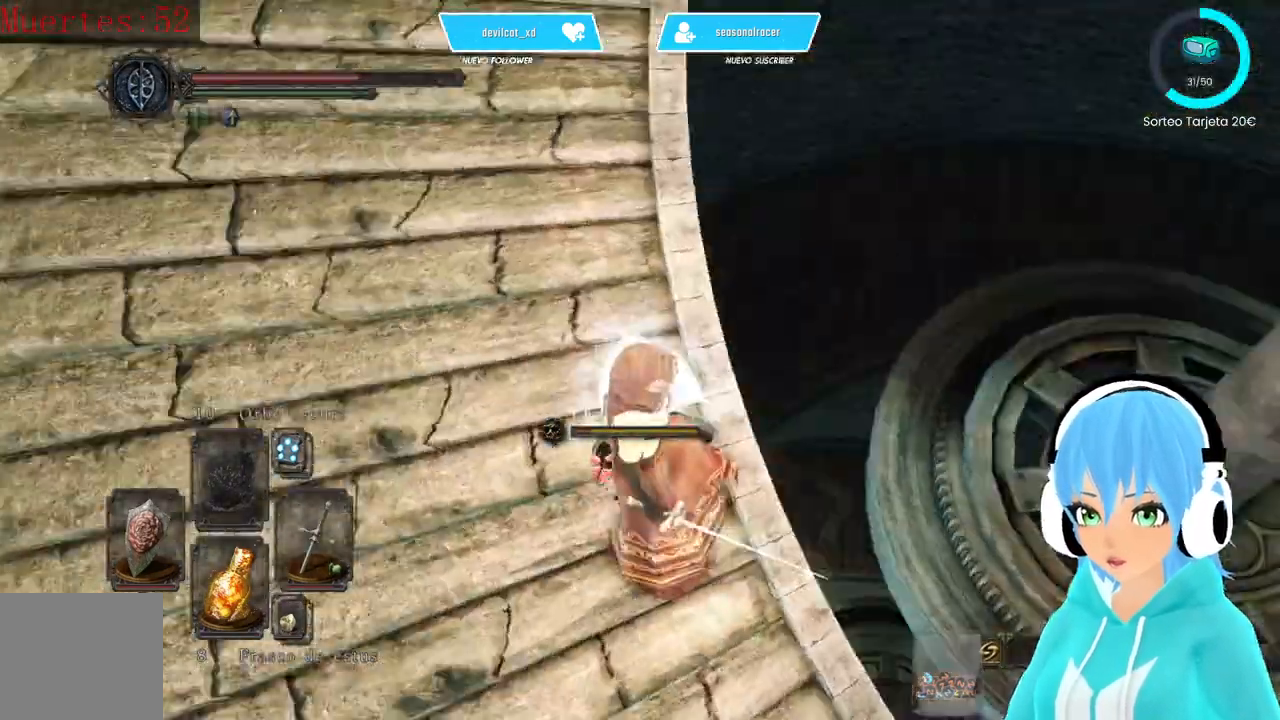
{"buttons": [], "left_stick": "center", "right_stick": "left", "events": [[250, "right_stick", "left"]]}
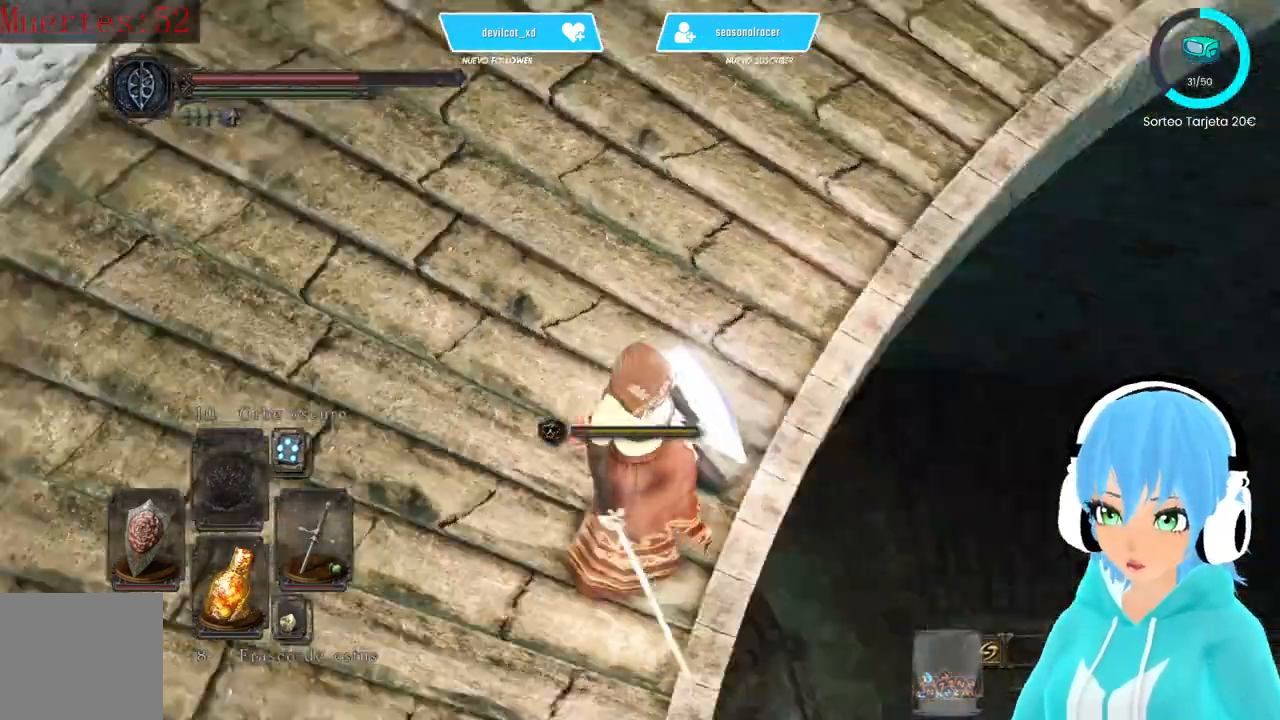
{"buttons": [], "left_stick": "center", "right_stick": "left", "events": [[83, "right_stick", "center"], [417, "right_stick", "left"]]}
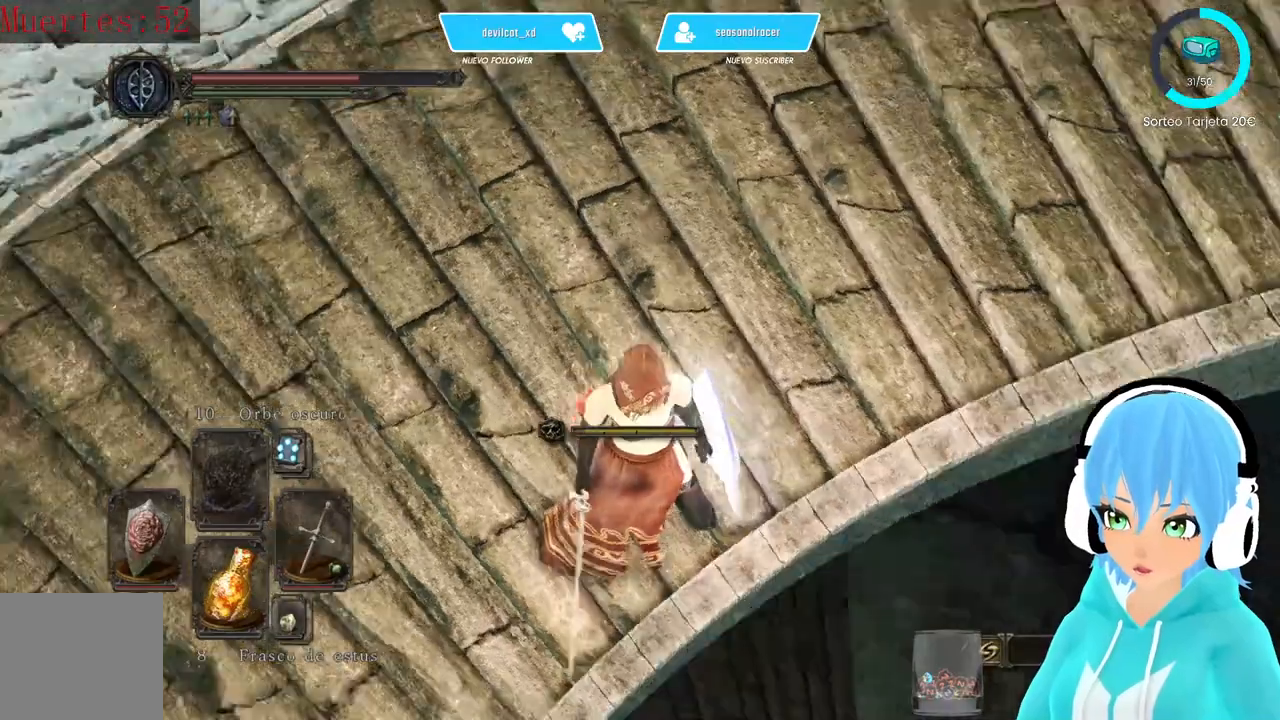
{"buttons": [], "left_stick": "center", "right_stick": "left", "events": []}
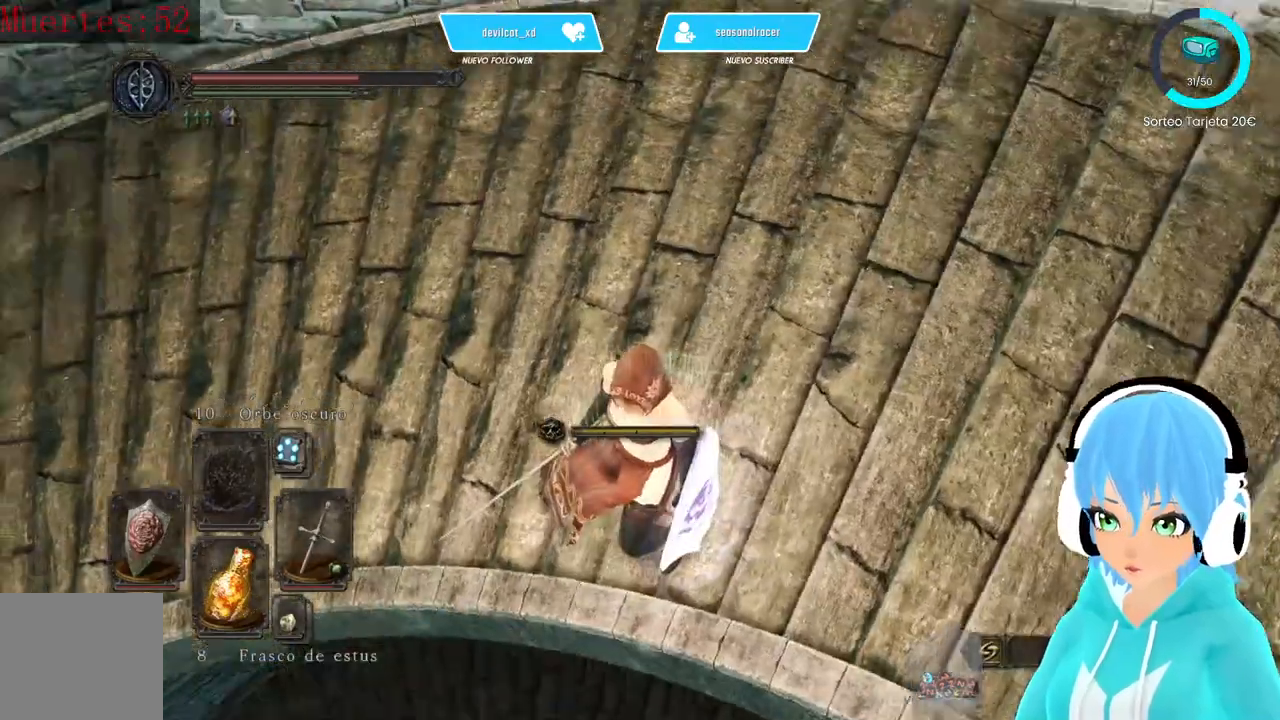
{"buttons": [], "left_stick": "center", "right_stick": "left"}
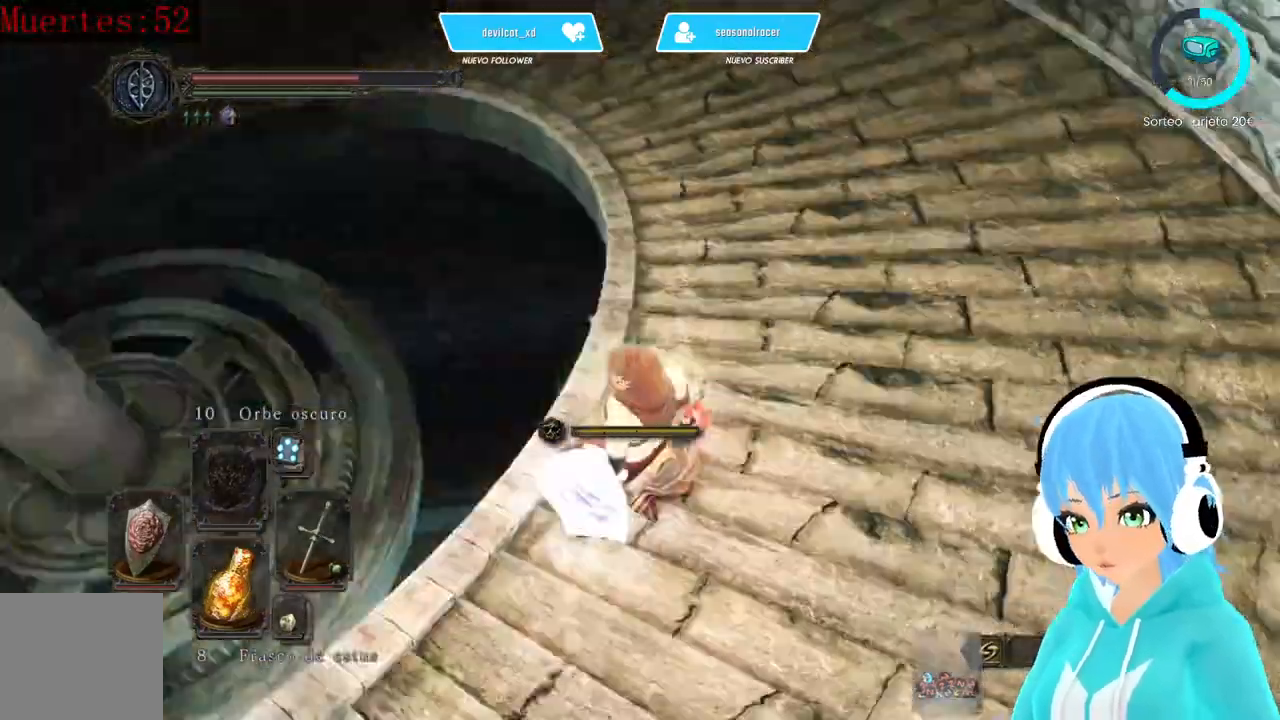
{"buttons": [], "left_stick": "center", "right_stick": "left", "events": []}
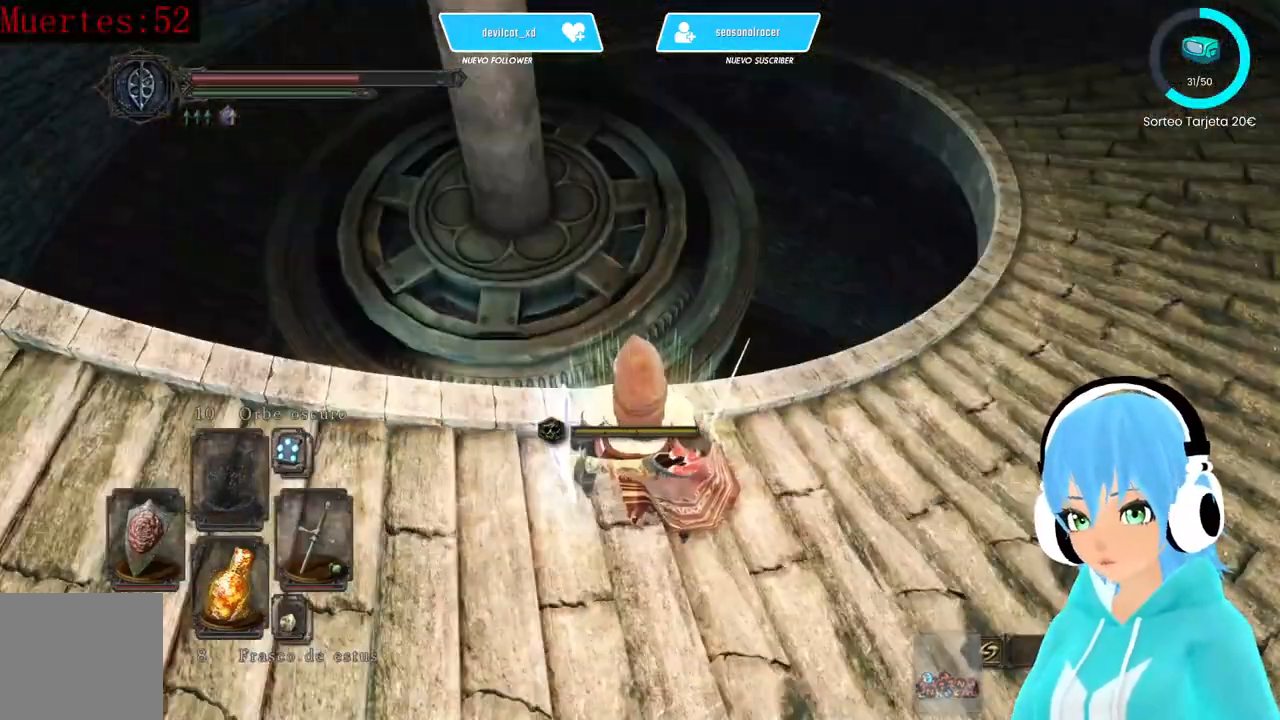
{"buttons": [], "left_stick": "down-right", "right_stick": "center", "events": [[167, "left_stick", "down"], [167, "right_stick", "center"], [250, "L2", "down"], [333, "L2", "up"], [500, "left_stick", "down-right"]]}
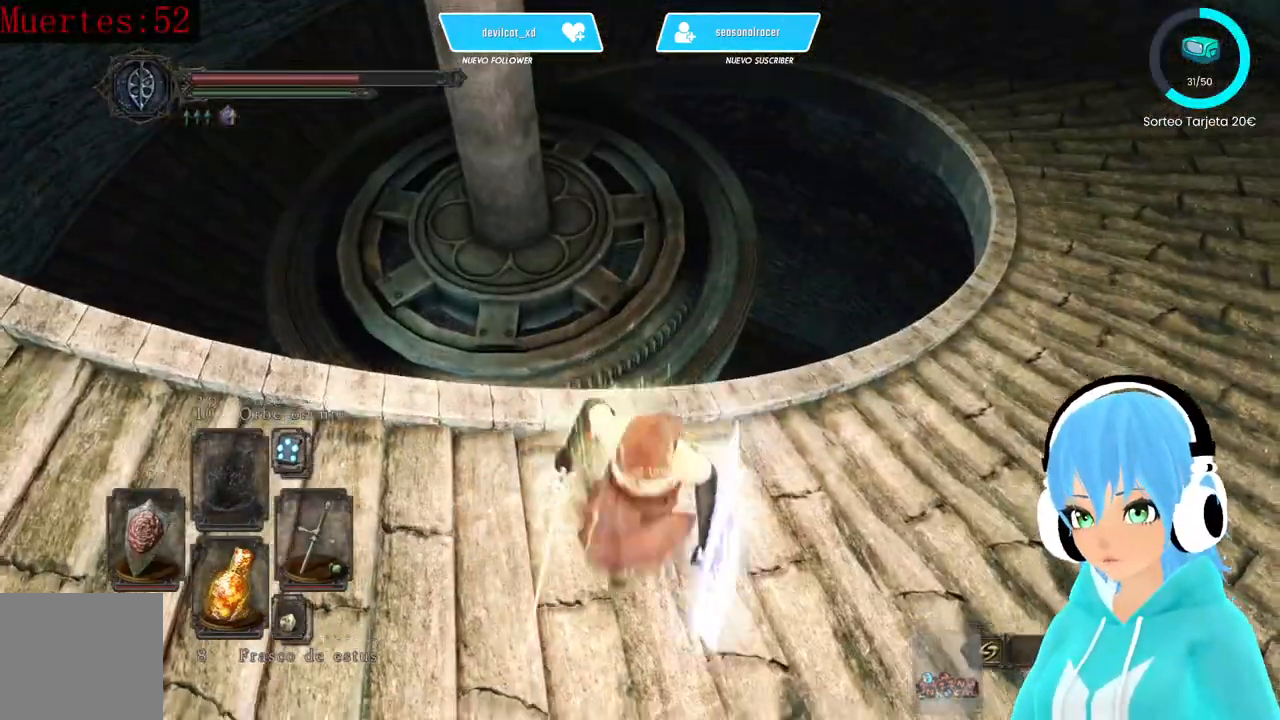
{"buttons": [], "left_stick": "down", "right_stick": "center", "events": [[500, "left_stick", "down"]]}
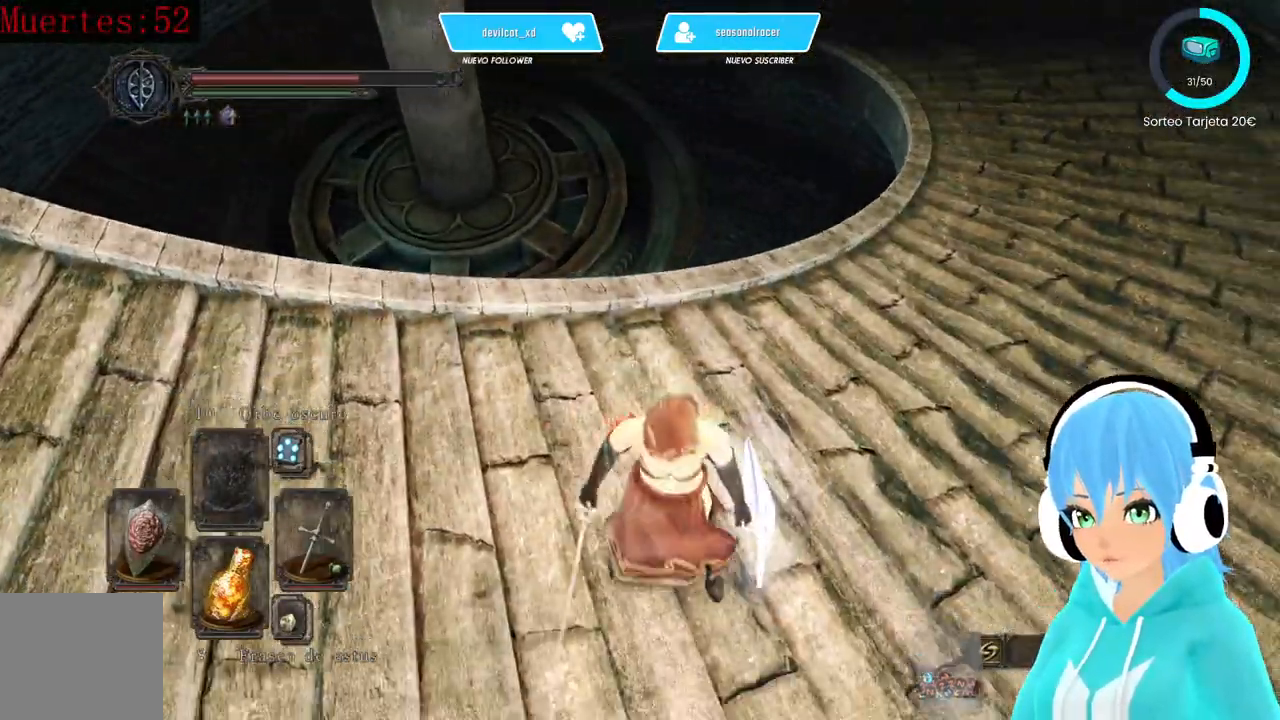
{"buttons": [], "left_stick": "down-right", "right_stick": "center", "events": [[500, "left_stick", "down-right"]]}
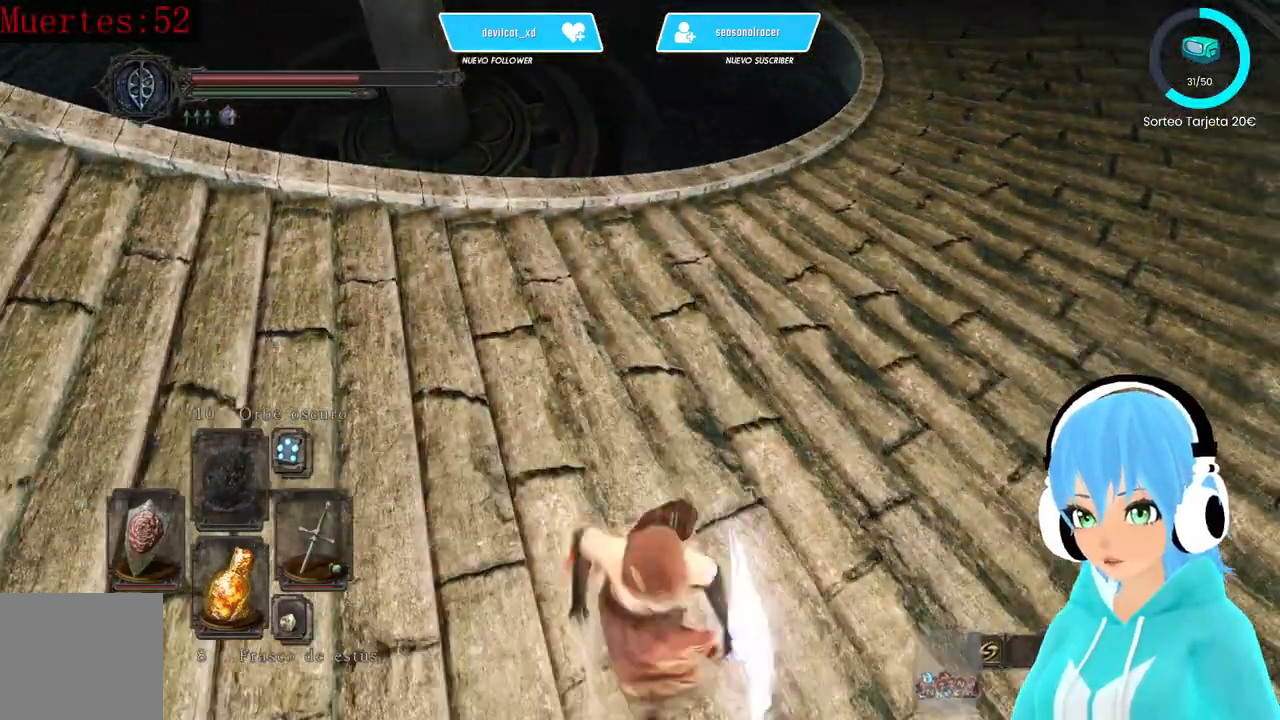
{"buttons": ["B"], "left_stick": "up-left", "right_stick": "center", "events": [[83, "B", "down"], [83, "left_stick", "right"], [167, "left_stick", "up"], [250, "left_stick", "up-left"]]}
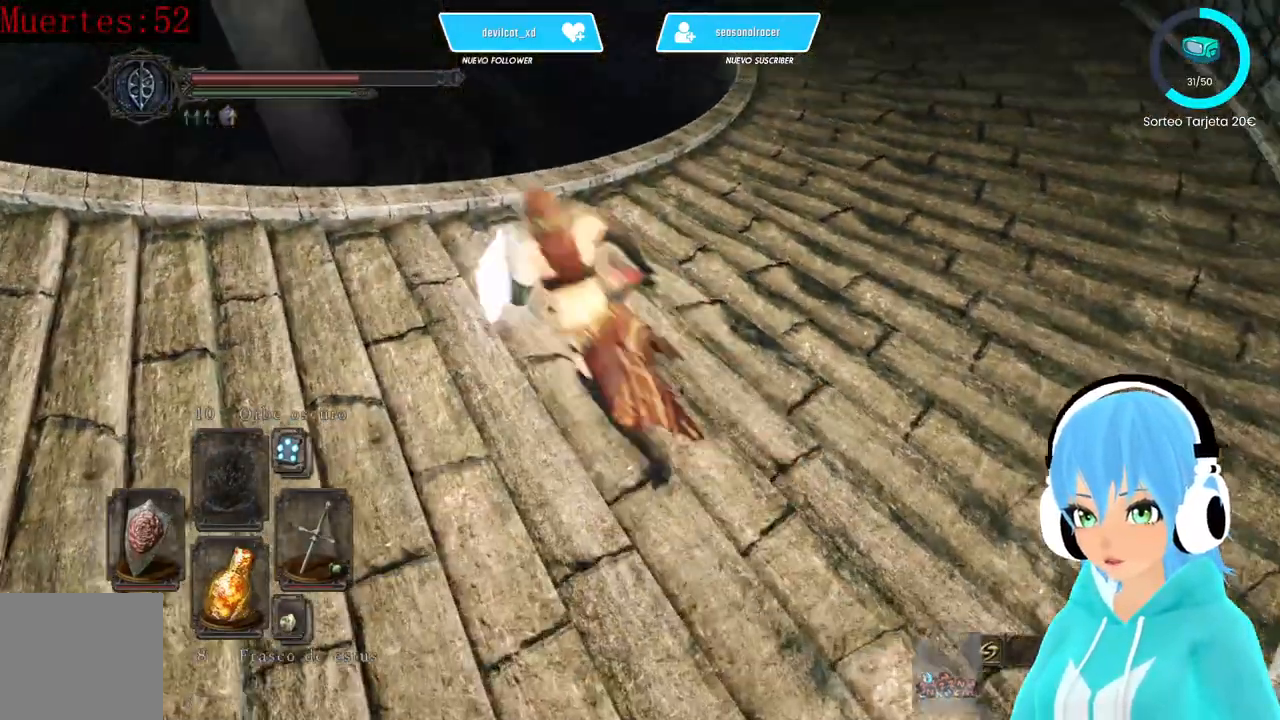
{"buttons": ["B"], "left_stick": "up-left", "right_stick": "center", "events": []}
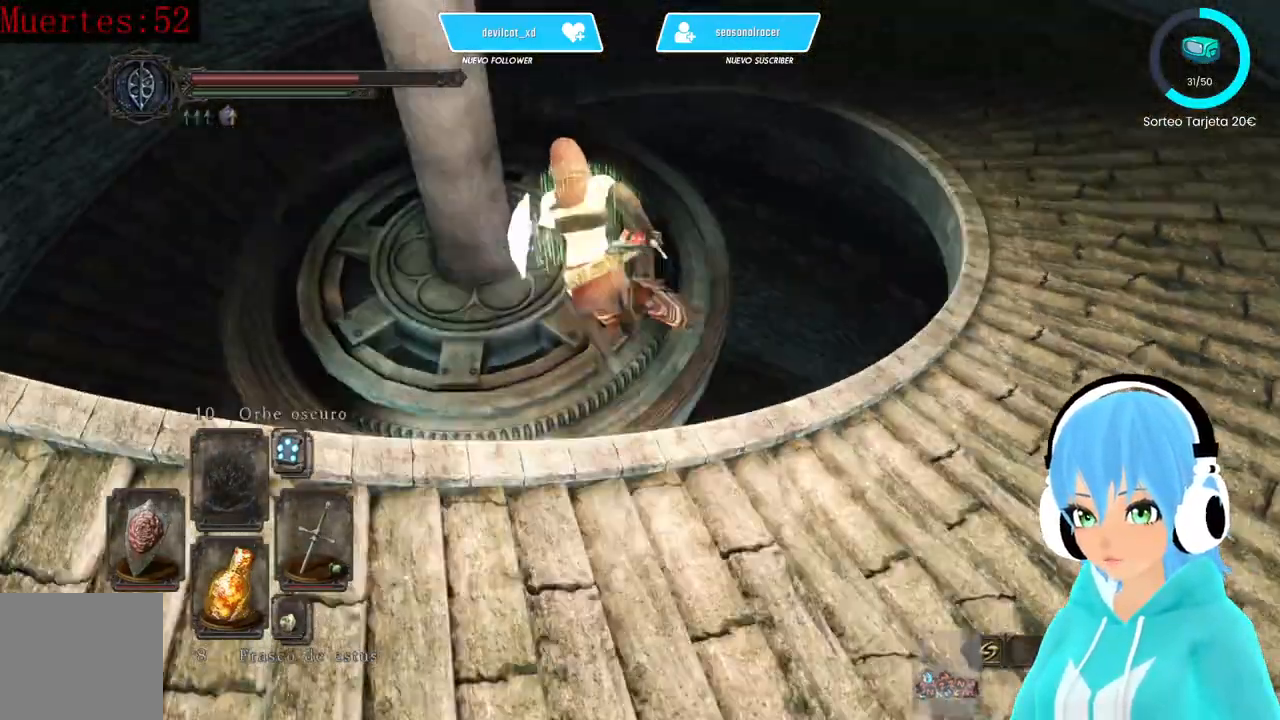
{"buttons": [], "left_stick": "center", "right_stick": "right", "events": [[250, "B", "up"], [417, "left_stick", "center"], [500, "right_stick", "right"]]}
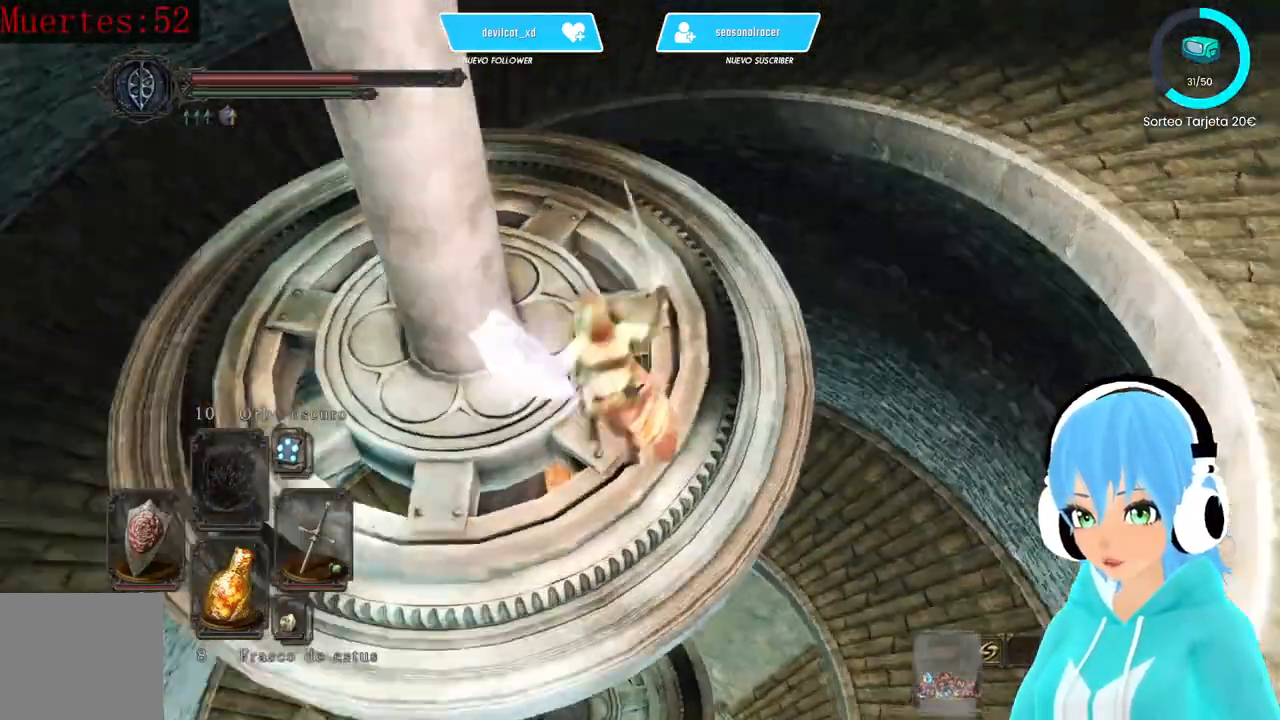
{"buttons": [], "left_stick": "center", "right_stick": "down-right"}
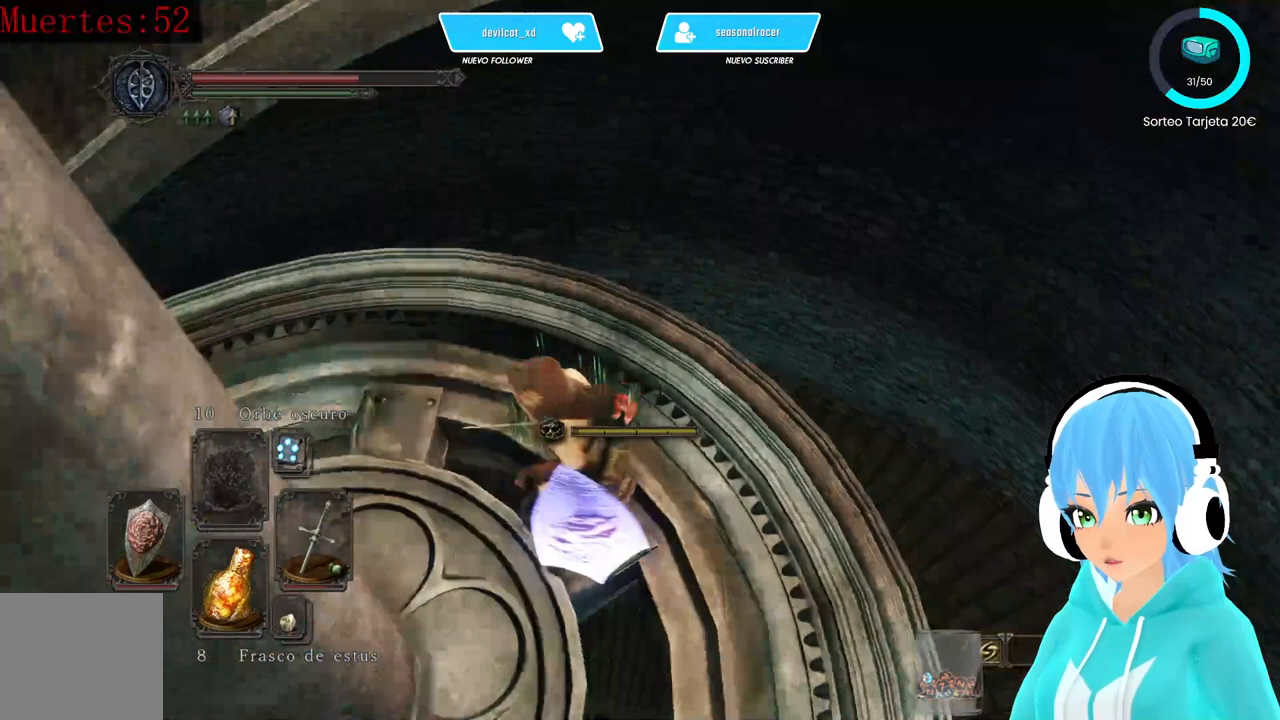
{"buttons": [], "left_stick": "center", "right_stick": "center", "events": [[500, "right_stick", "center"]]}
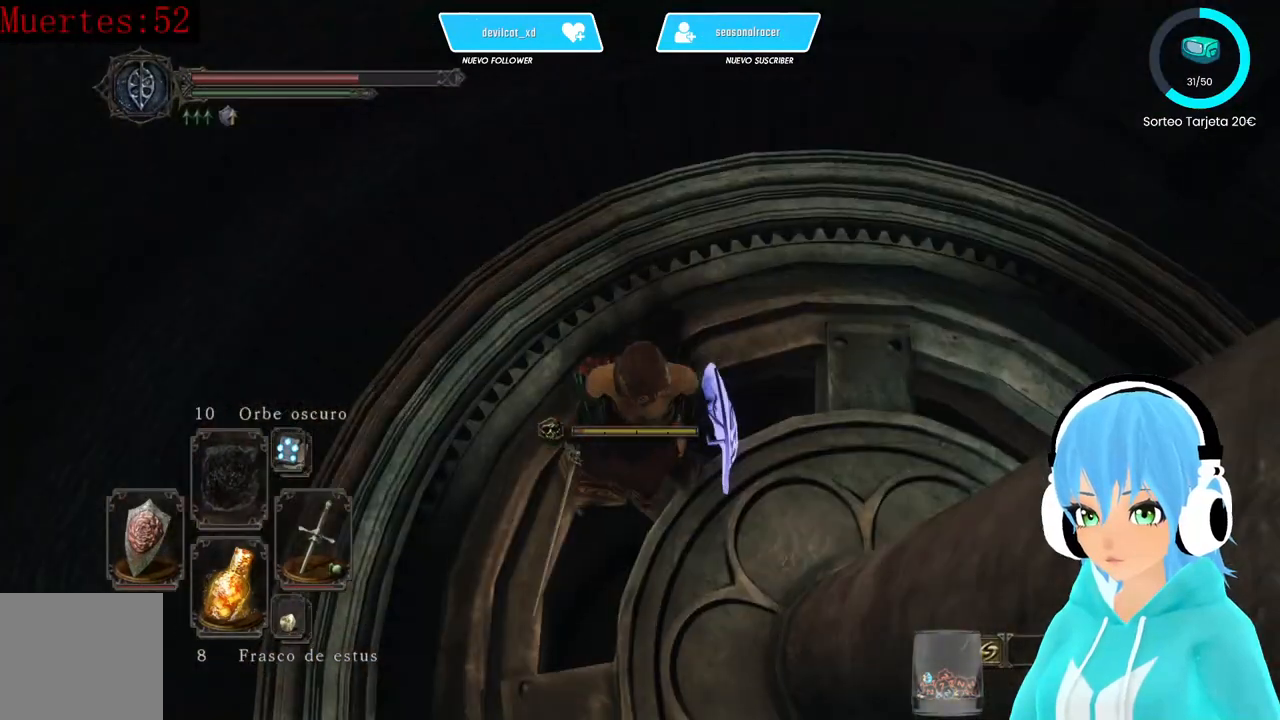
{"buttons": [], "left_stick": "center", "right_stick": "center", "events": [[167, "right_stick", "up-right"], [500, "right_stick", "center"]]}
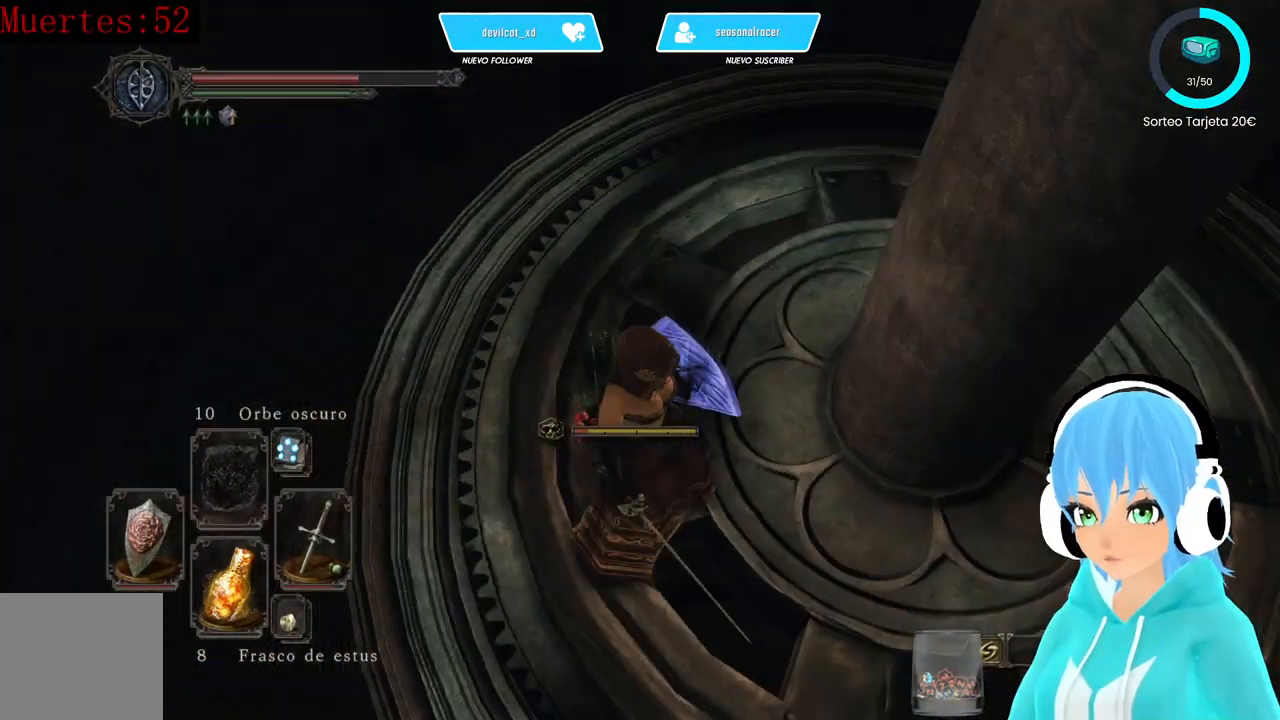
{"buttons": [], "left_stick": "up", "right_stick": "center", "events": [[250, "right_stick", "up-right"], [417, "left_stick", "up"], [417, "right_stick", "center"]]}
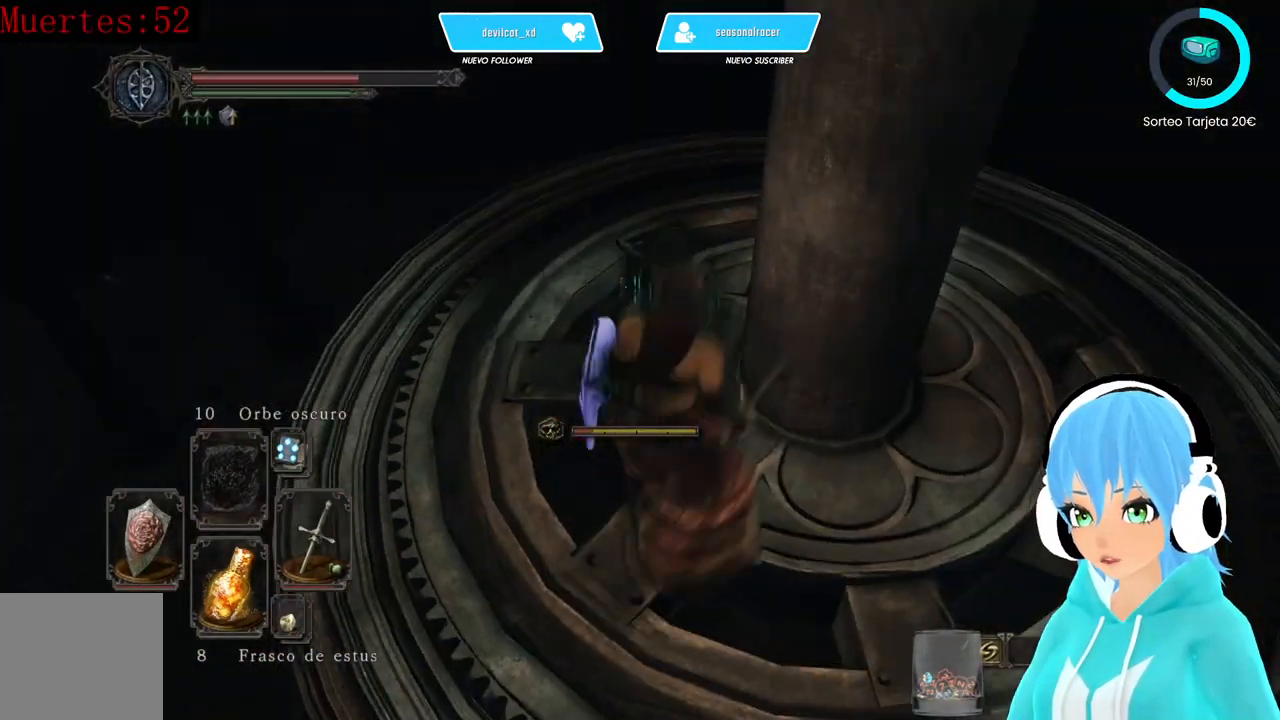
{"buttons": ["B"], "left_stick": "up-left", "right_stick": "center", "events": [[333, "B", "down"], [333, "left_stick", "up-left"]]}
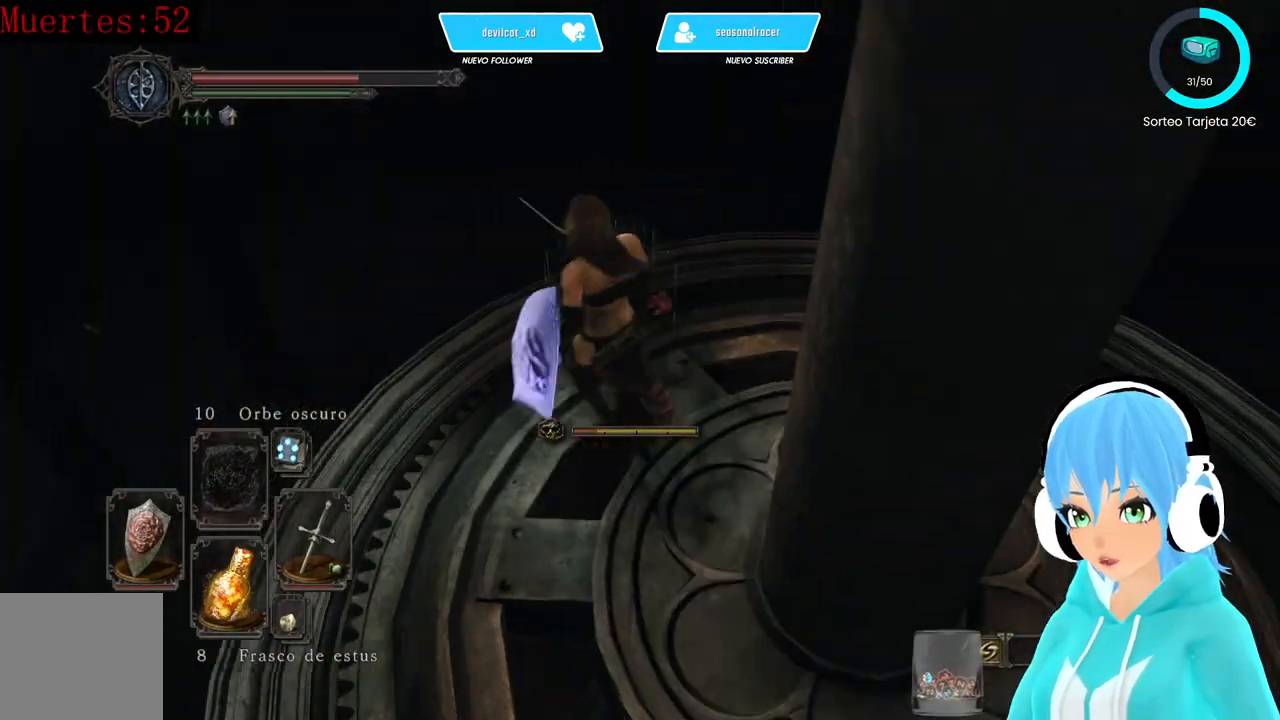
{"buttons": ["B", "L3"], "left_stick": "up-left", "right_stick": "center", "events": [[83, "B", "up"], [167, "B", "down"], [250, "B", "up"], [250, "L3", "down"], [333, "B", "down"], [417, "B", "up"], [500, "B", "down"]]}
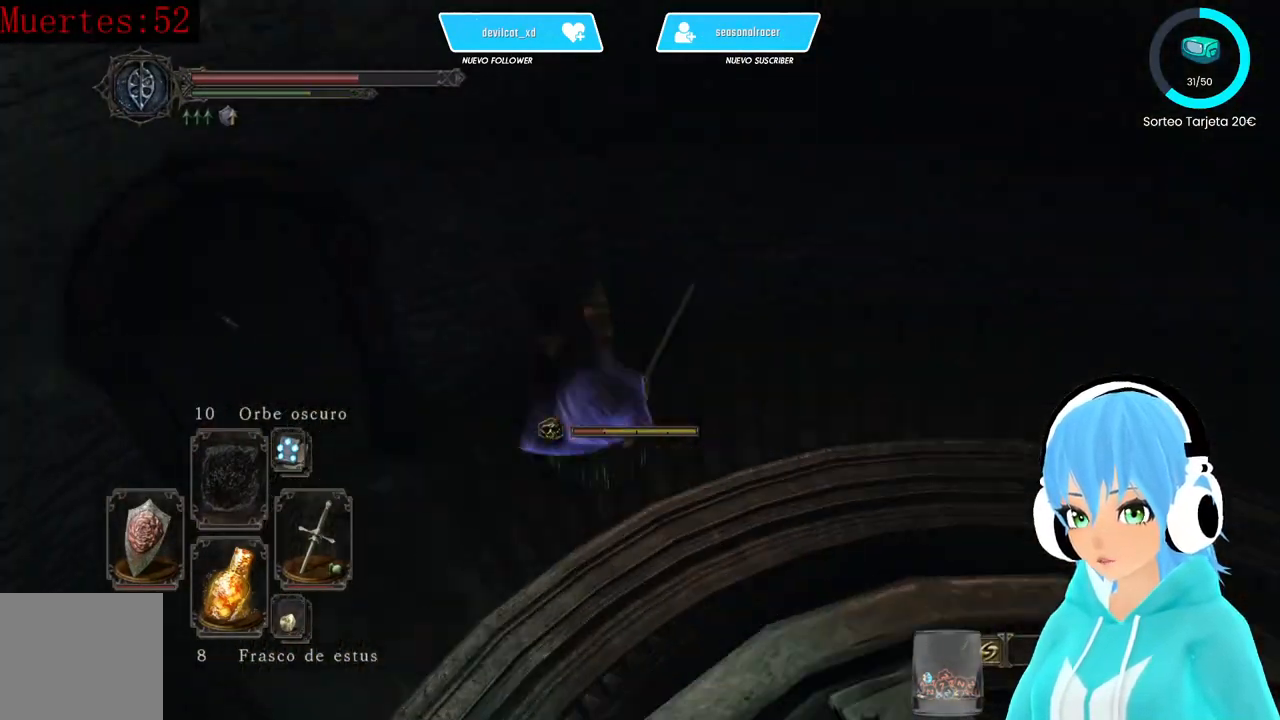
{"buttons": [], "left_stick": "up-left", "right_stick": "center", "events": [[83, "R1", "down"], [167, "B", "up"], [167, "R1", "up"], [500, "L3", "up"]]}
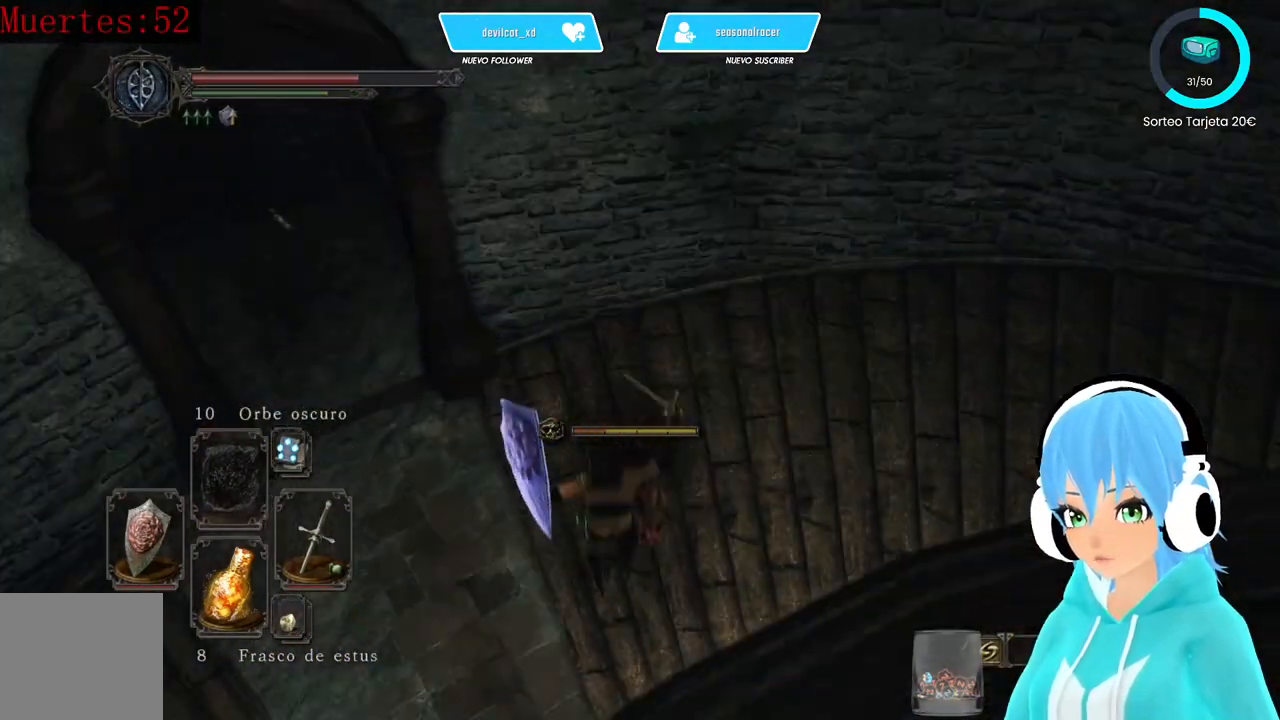
{"buttons": [], "left_stick": "up-left", "right_stick": "up", "events": [[167, "right_stick", "up"]]}
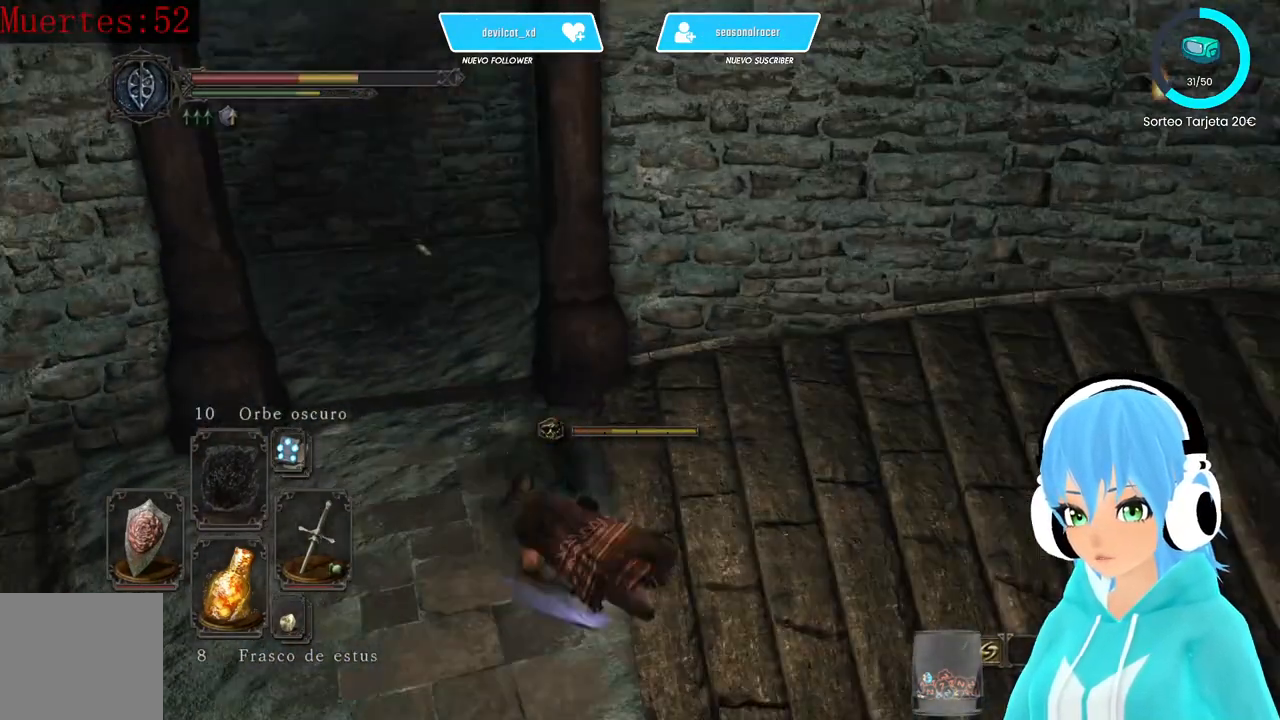
{"buttons": [], "left_stick": "up-left", "right_stick": "up-left", "events": [[83, "right_stick", "center"], [500, "right_stick", "up-left"]]}
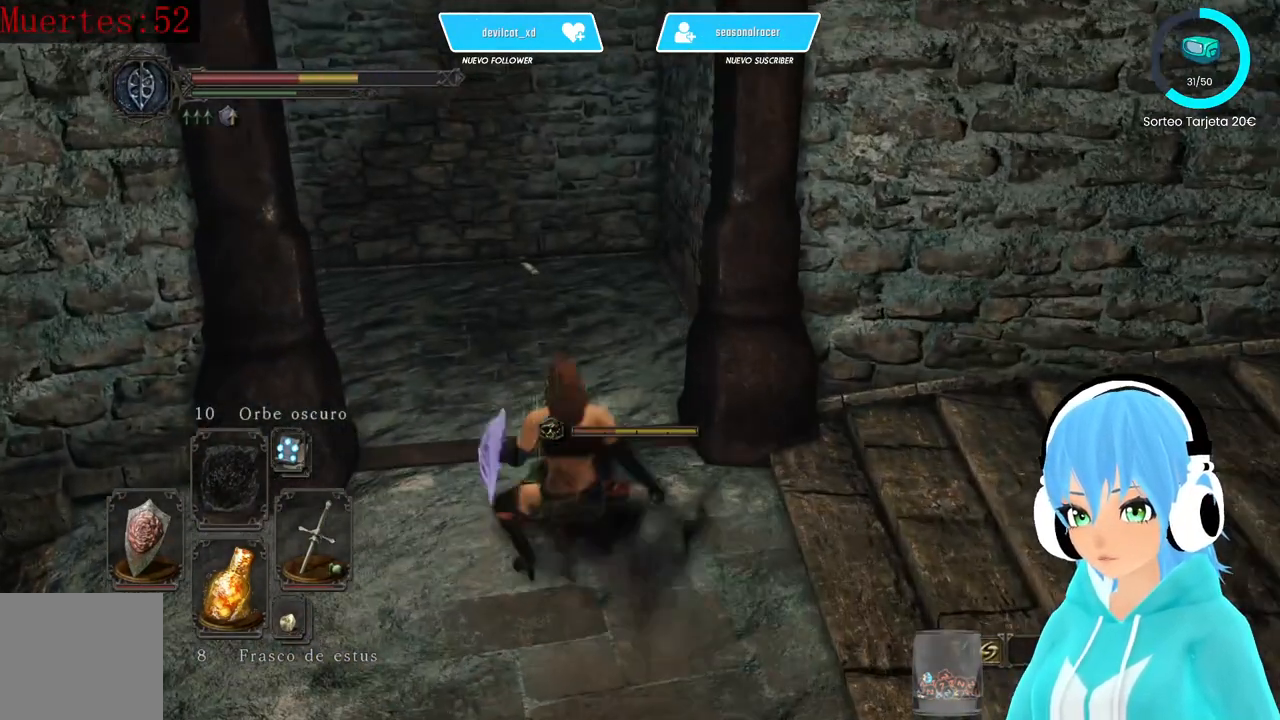
{"buttons": [], "left_stick": "up", "right_stick": "center", "events": [[83, "right_stick", "center"], [250, "left_stick", "up"]]}